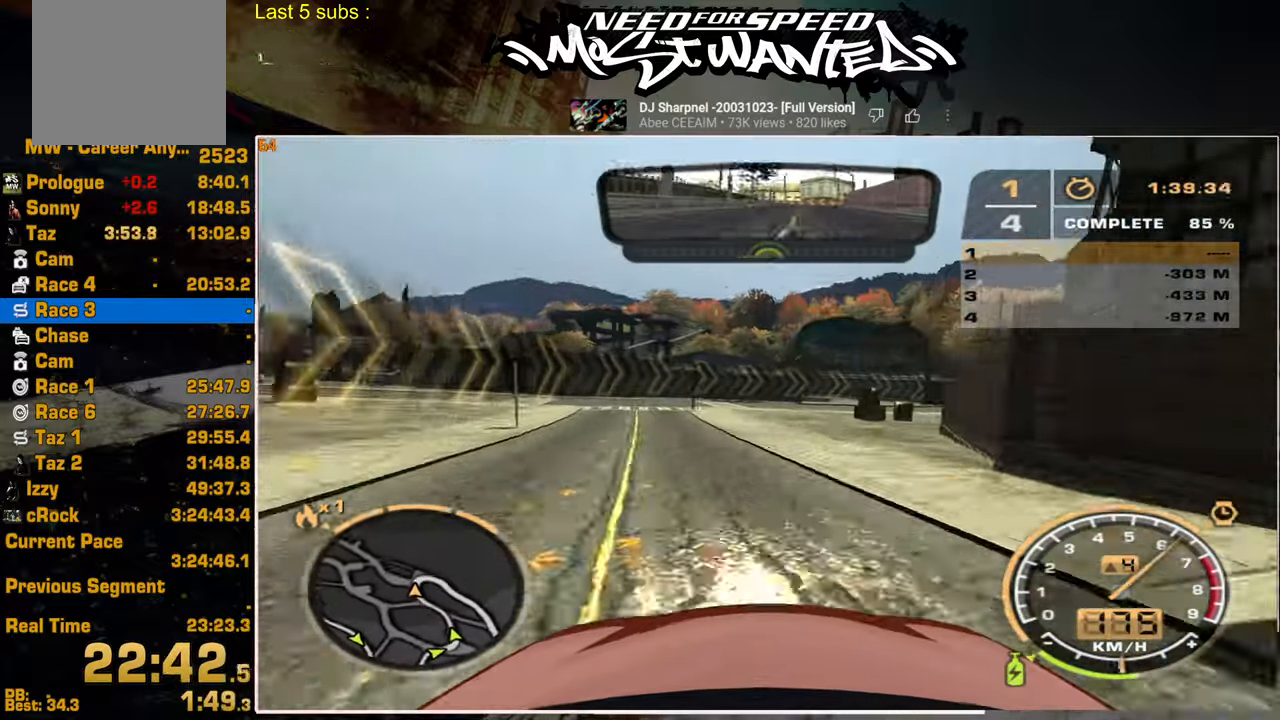
Gameplay with a controller (PlayStation layout); each line is a JSON object with the inputs held at the frame after it. "events" lists button and stick changes between this image and that frame as [ms after this image, input, new state], when the widget could be followed in between.
{"buttons": ["R2"], "left_stick": "up-right", "right_stick": "center", "events": []}
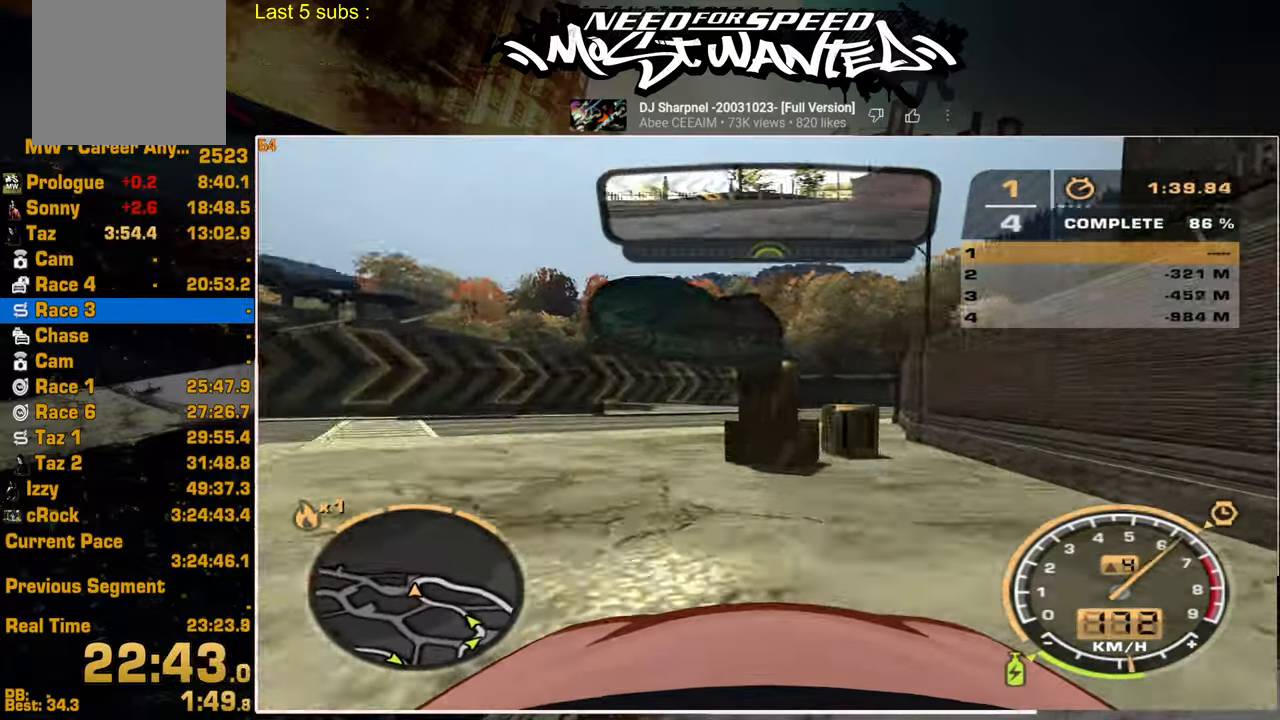
{"buttons": ["R2"], "left_stick": "up-right", "right_stick": "center", "events": []}
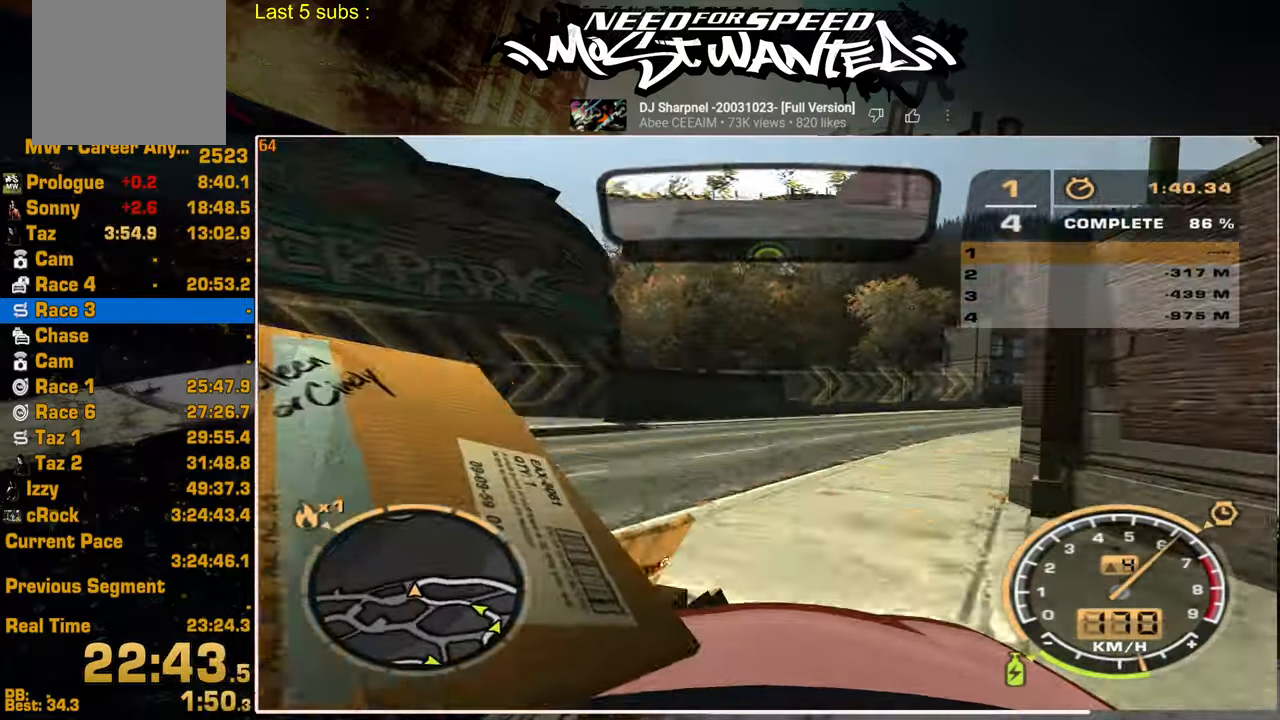
{"buttons": ["SQUARE", "R2"], "left_stick": "up-right", "right_stick": "center", "events": [[317, "SQUARE", "down"]]}
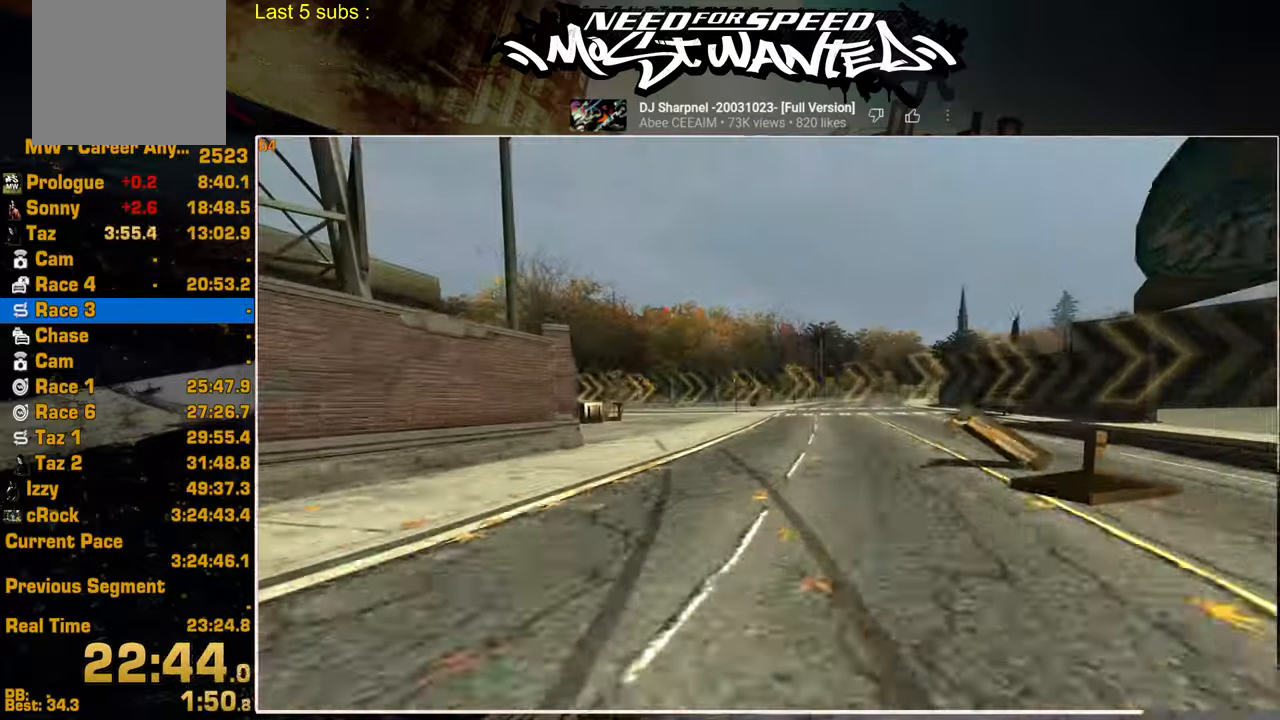
{"buttons": ["R2"], "left_stick": "up-right", "right_stick": "center", "events": [[117, "SQUARE", "up"]]}
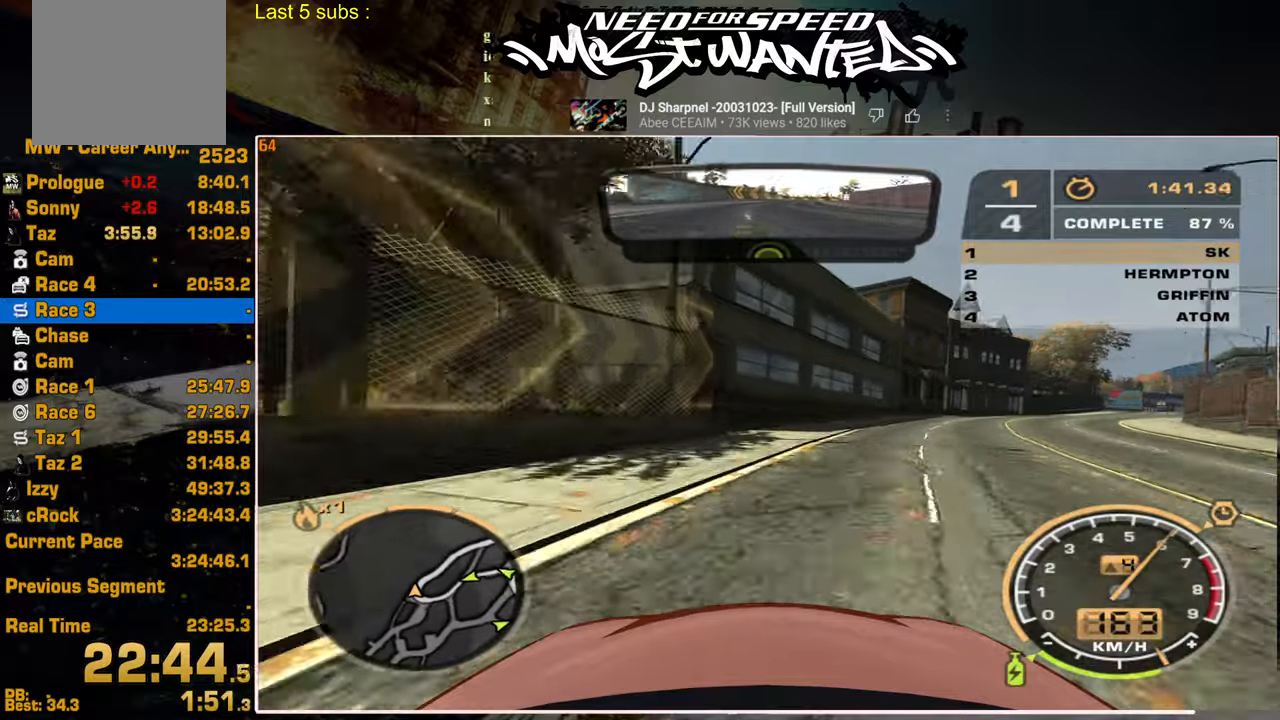
{"buttons": ["R2"], "left_stick": "center", "right_stick": "center", "events": [[250, "left_stick", "center"]]}
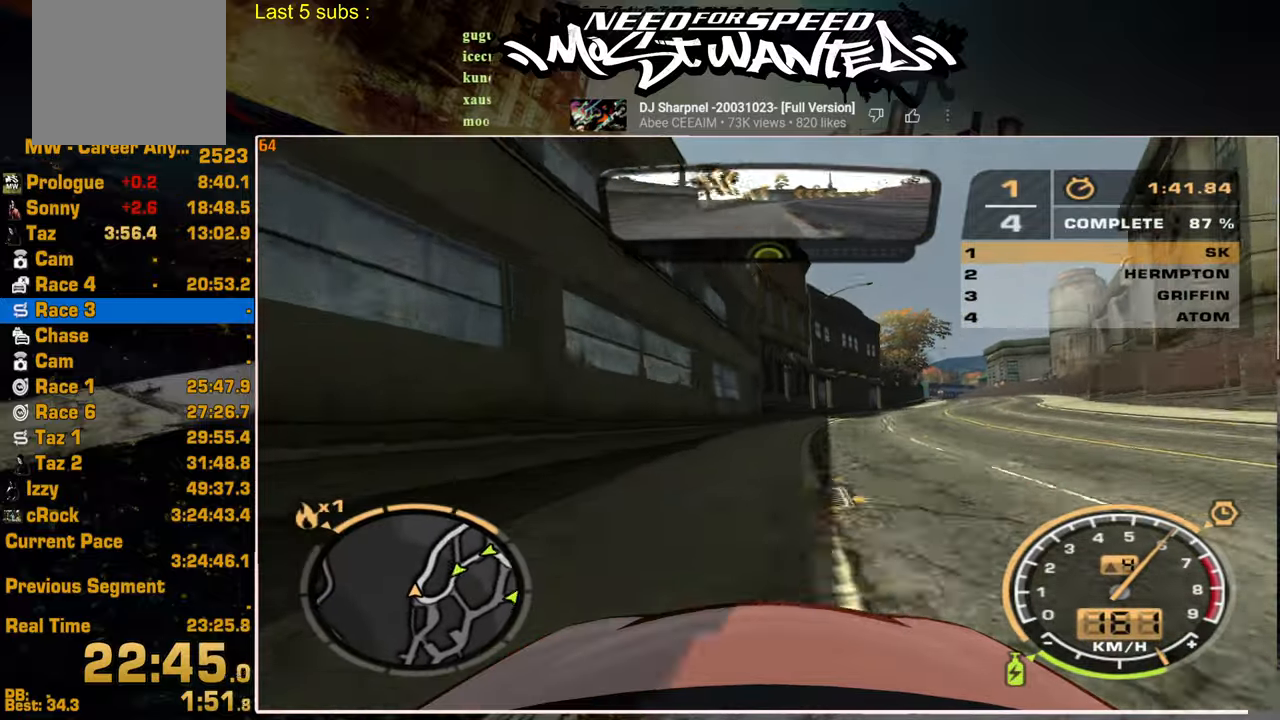
{"buttons": ["R2"], "left_stick": "center", "right_stick": "center", "events": []}
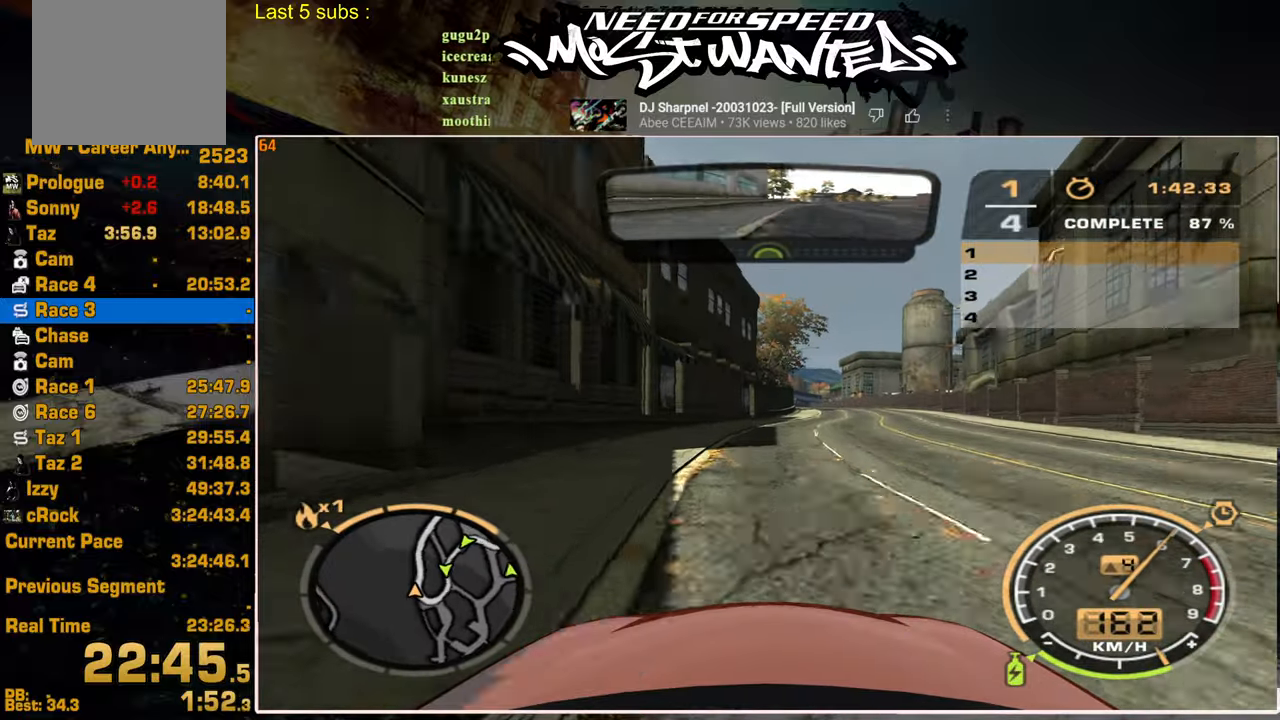
{"buttons": ["L1", "R2"], "left_stick": "center", "right_stick": "center", "events": [[134, "L1", "down"]]}
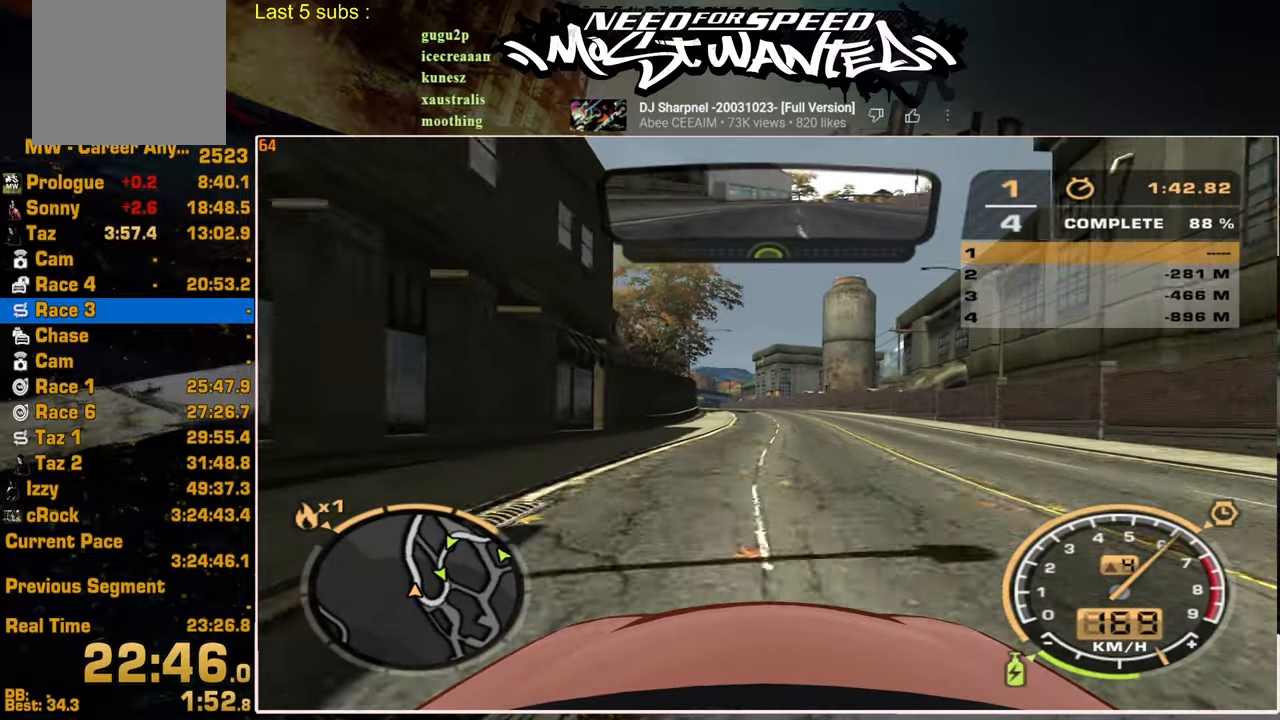
{"buttons": ["L1", "R2"], "left_stick": "center", "right_stick": "center", "events": []}
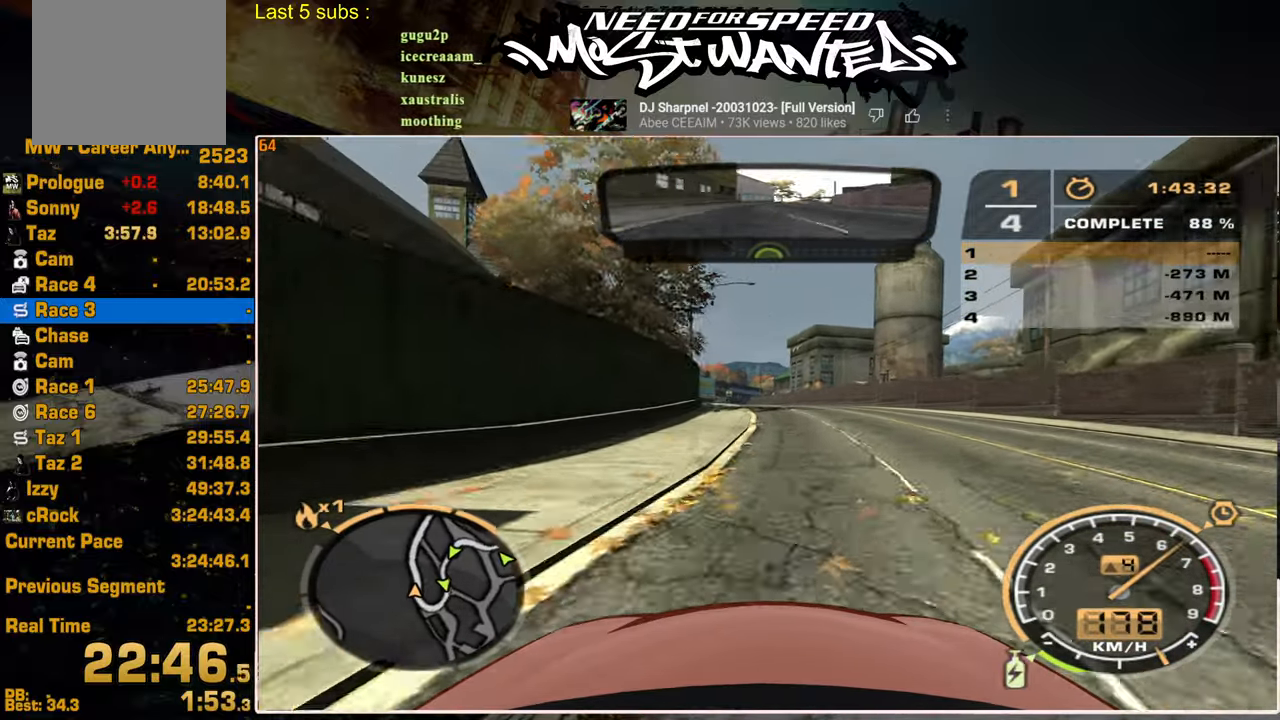
{"buttons": ["L1", "R2"], "left_stick": "center", "right_stick": "center", "events": [[150, "SQUARE", "down"], [400, "SQUARE", "up"]]}
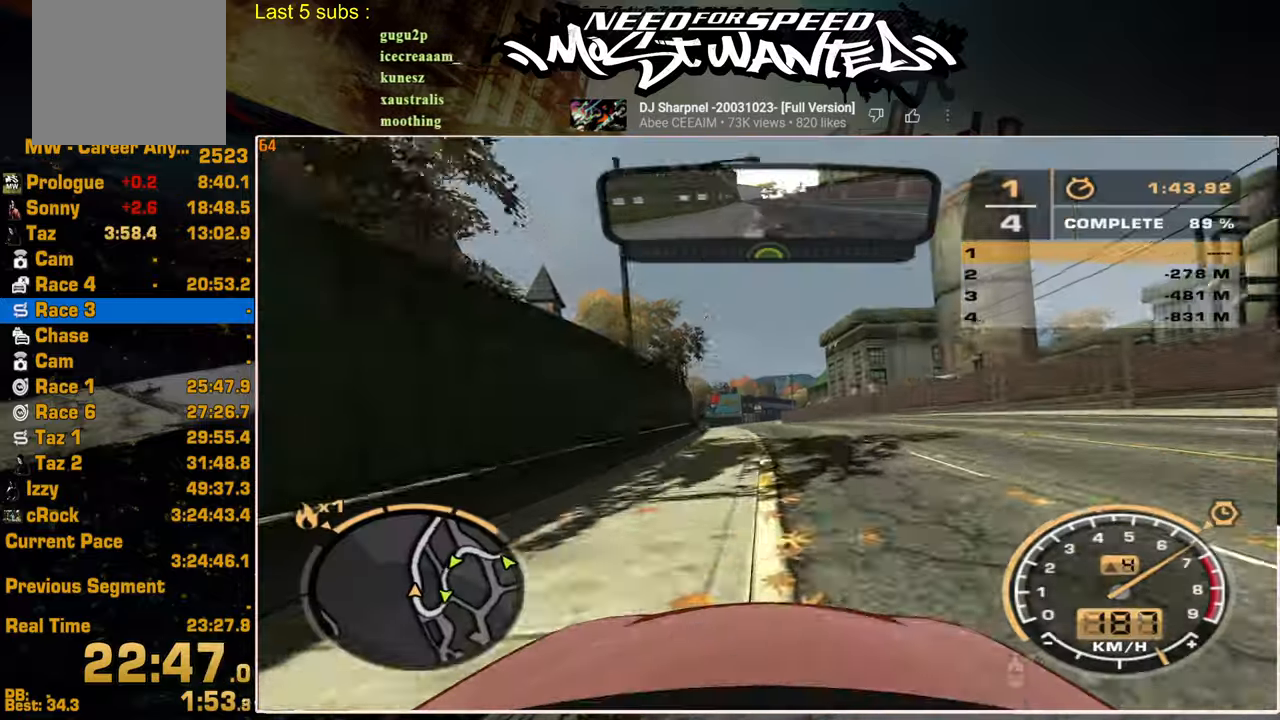
{"buttons": ["R2"], "left_stick": "center", "right_stick": "center", "events": [[484, "L1", "up"]]}
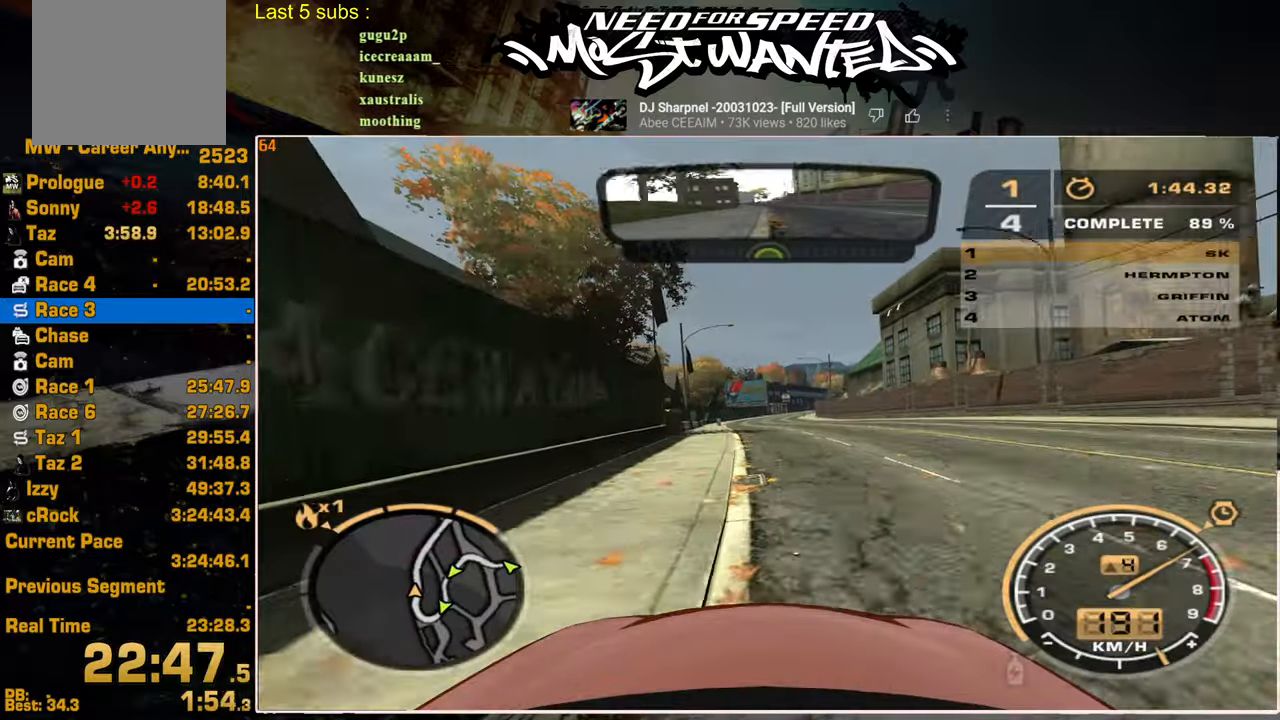
{"buttons": ["R2"], "left_stick": "center", "right_stick": "center", "events": []}
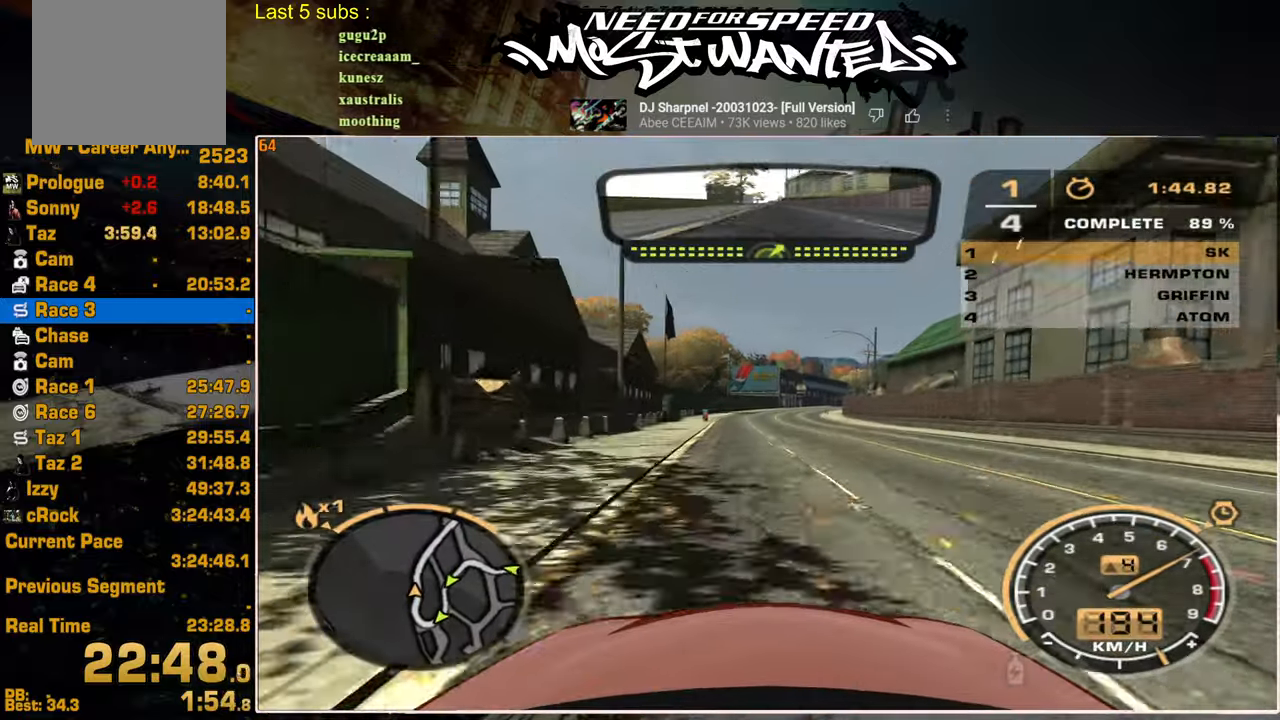
{"buttons": ["R2"], "left_stick": "center", "right_stick": "center", "events": []}
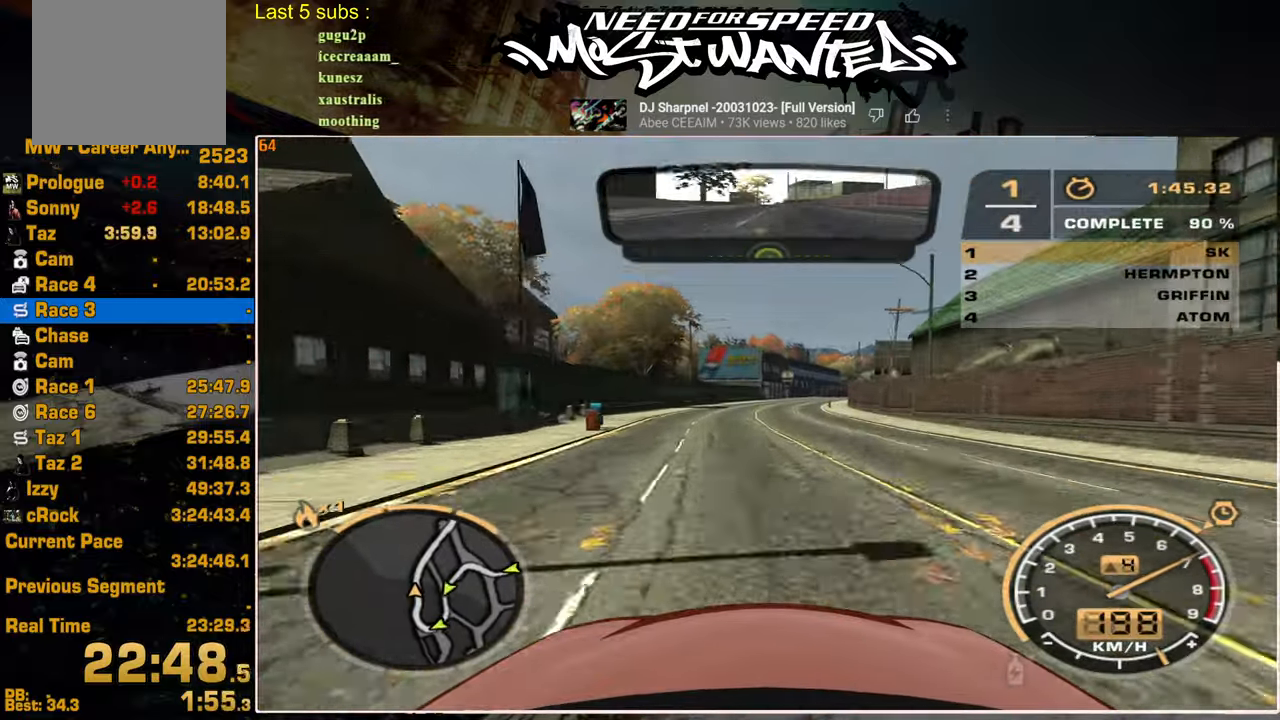
{"buttons": ["R2"], "left_stick": "center", "right_stick": "center", "events": []}
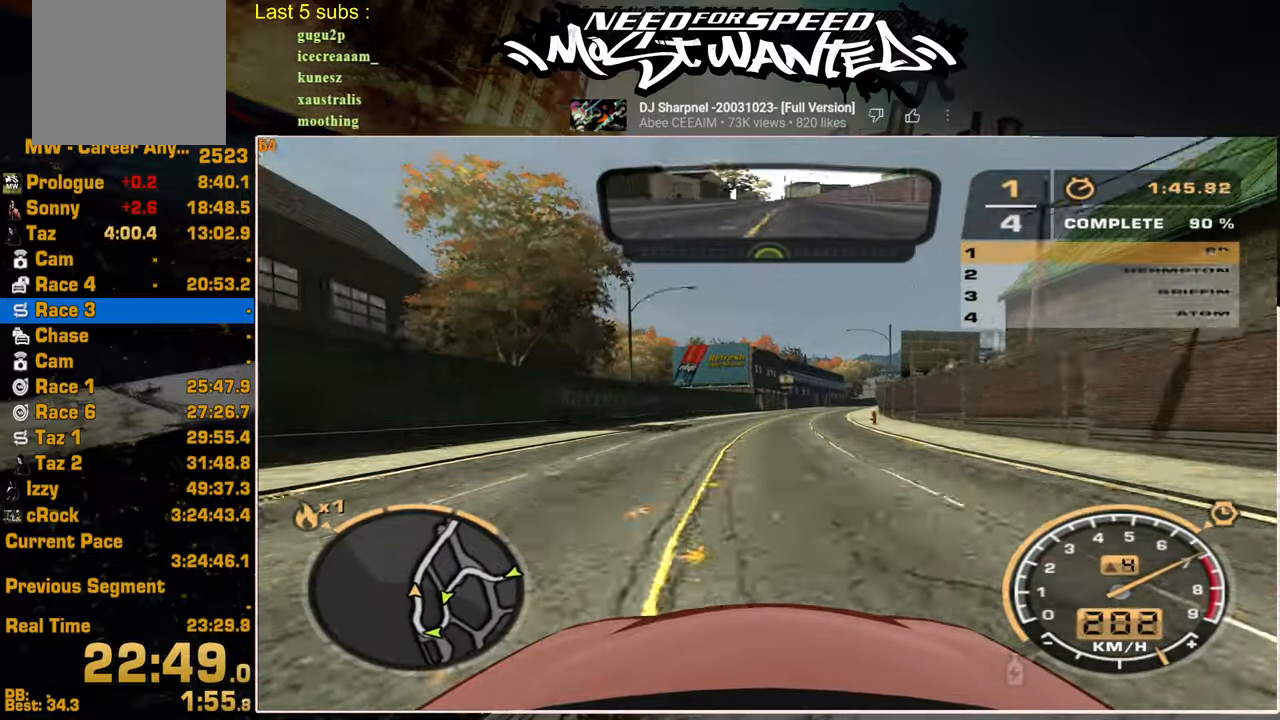
{"buttons": ["R2"], "left_stick": "center", "right_stick": "center", "events": []}
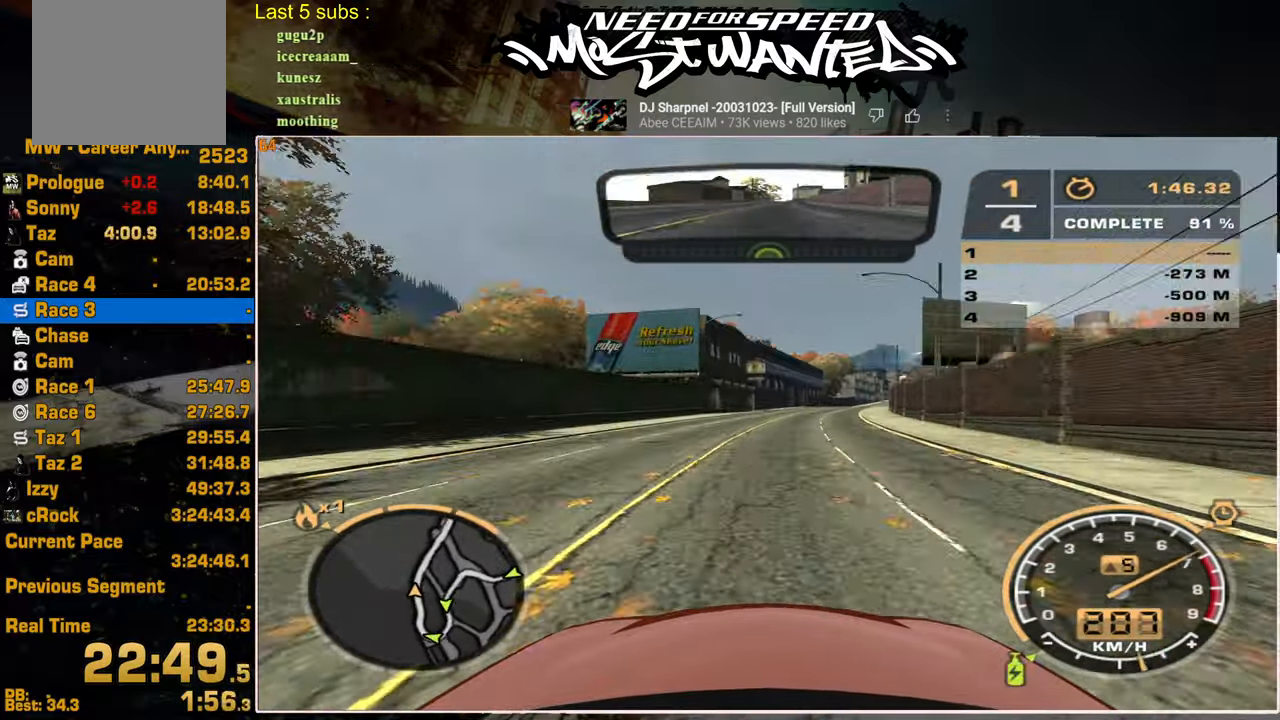
{"buttons": ["R2"], "left_stick": "center", "right_stick": "center", "events": []}
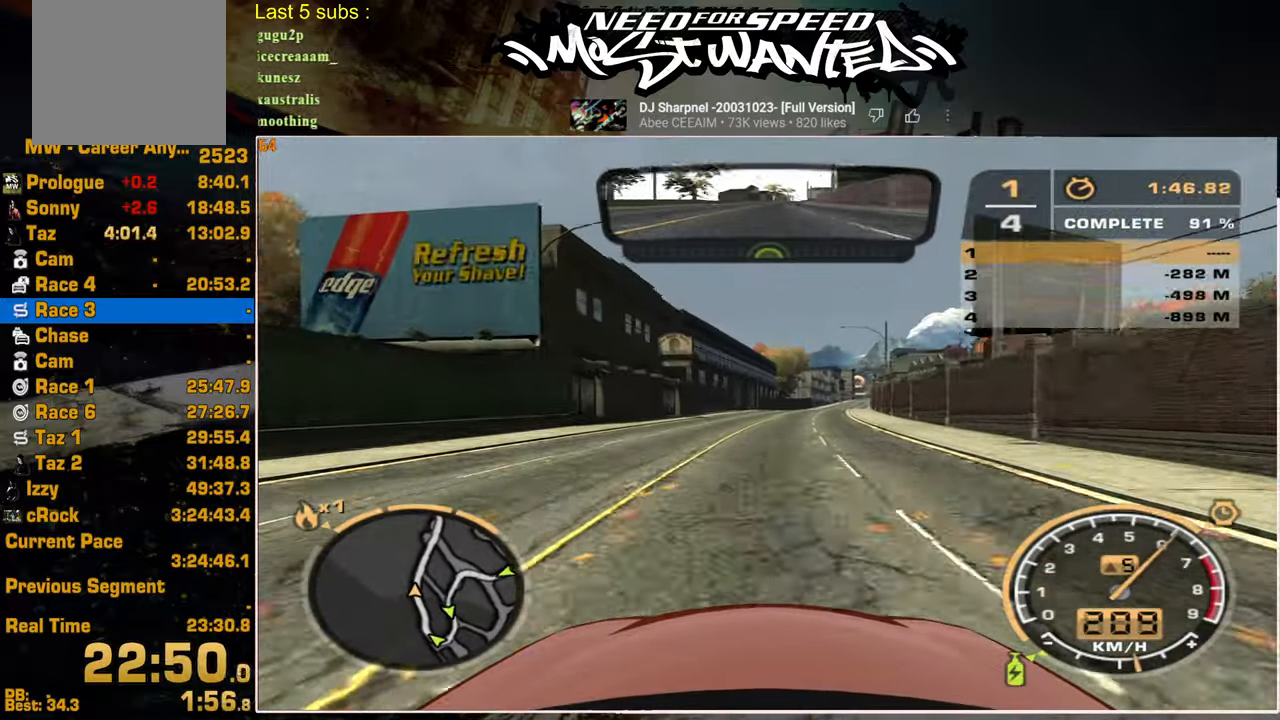
{"buttons": ["R2"], "left_stick": "center", "right_stick": "center", "events": [[217, "left_stick", "up-right"], [300, "left_stick", "center"]]}
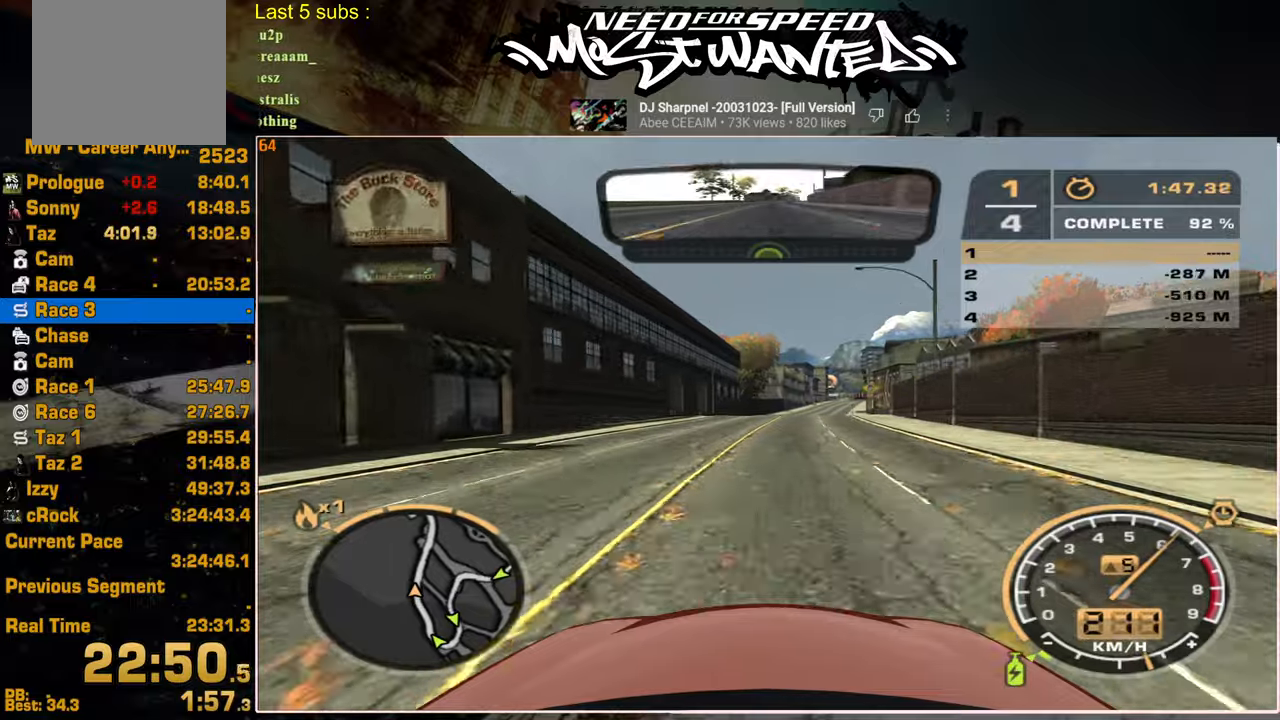
{"buttons": ["R2"], "left_stick": "center", "right_stick": "center", "events": []}
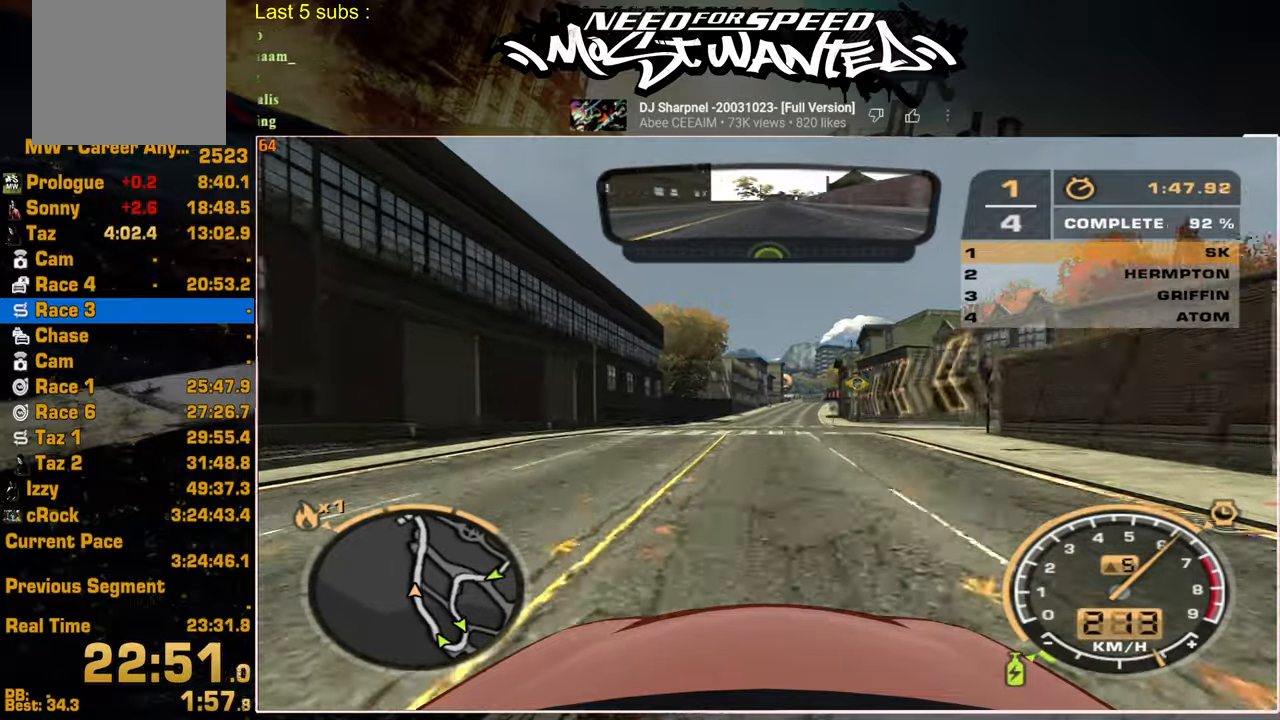
{"buttons": ["SQUARE", "R2"], "left_stick": "center", "right_stick": "center", "events": [[284, "SQUARE", "down"]]}
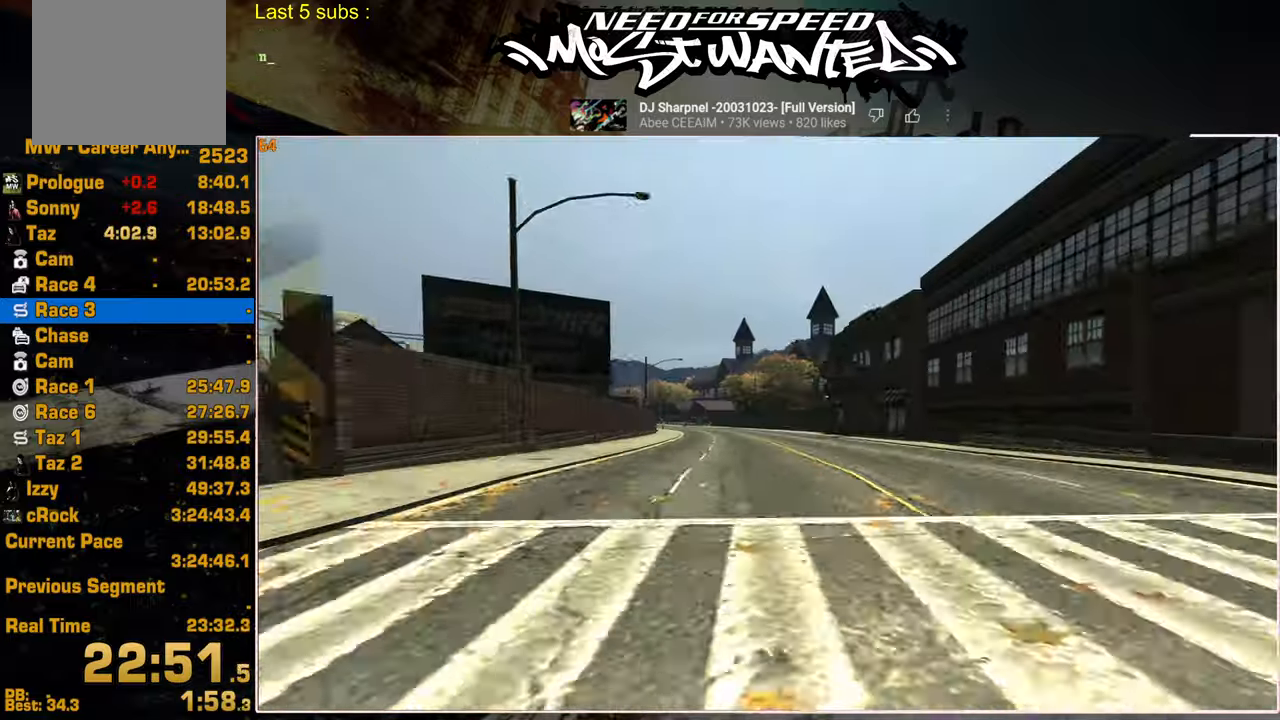
{"buttons": ["SQUARE", "R2"], "left_stick": "center", "right_stick": "center", "events": []}
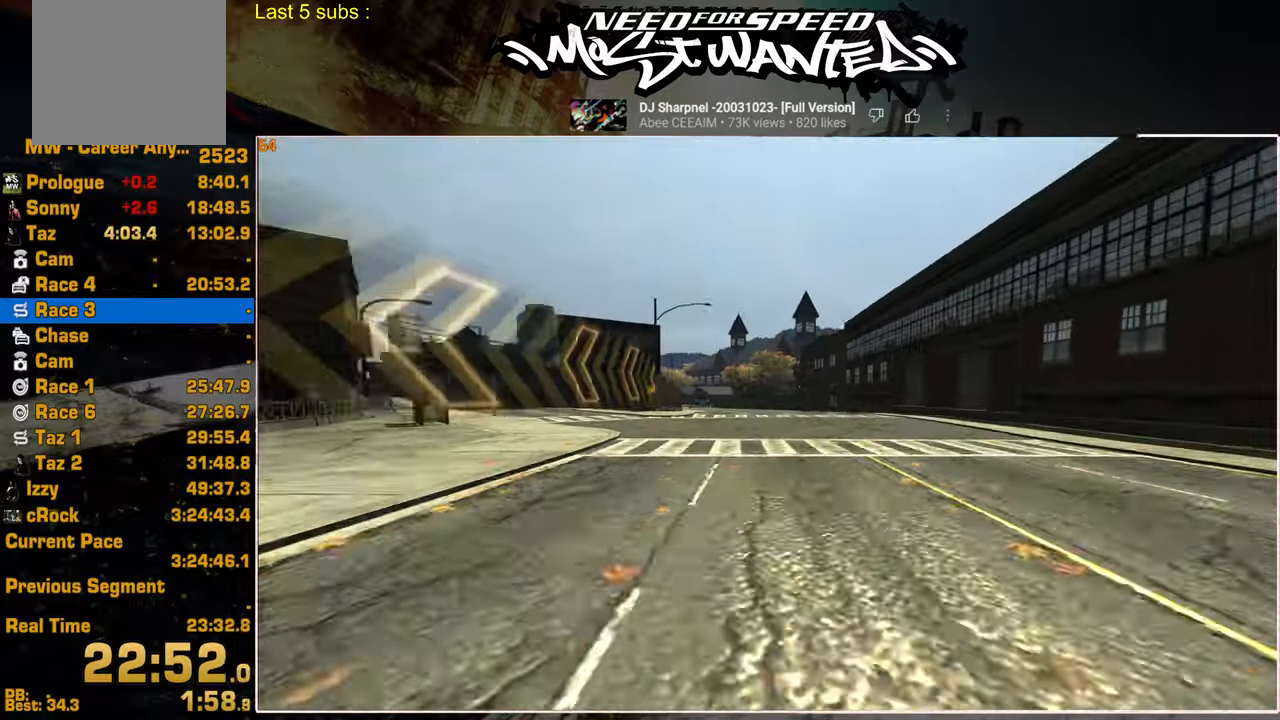
{"buttons": ["R2"], "left_stick": "center", "right_stick": "center", "events": [[200, "SQUARE", "up"]]}
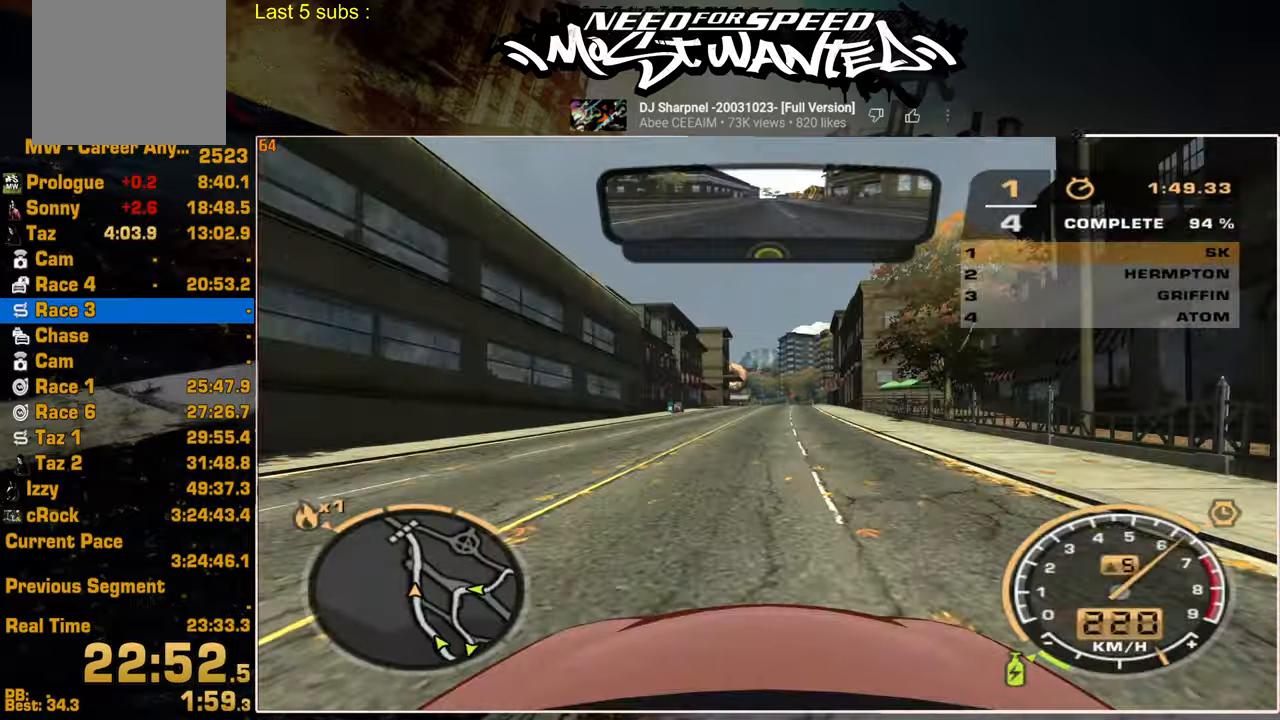
{"buttons": ["R2"], "left_stick": "center", "right_stick": "center", "events": []}
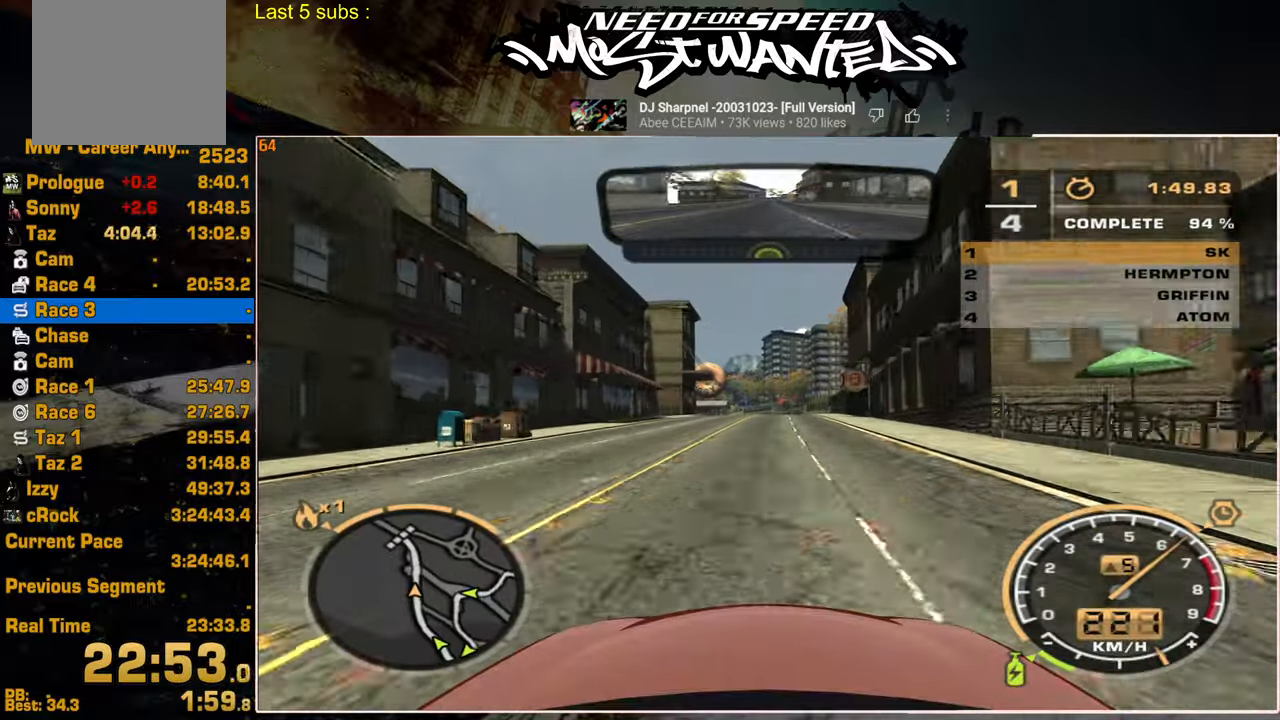
{"buttons": ["R2"], "left_stick": "center", "right_stick": "center", "events": []}
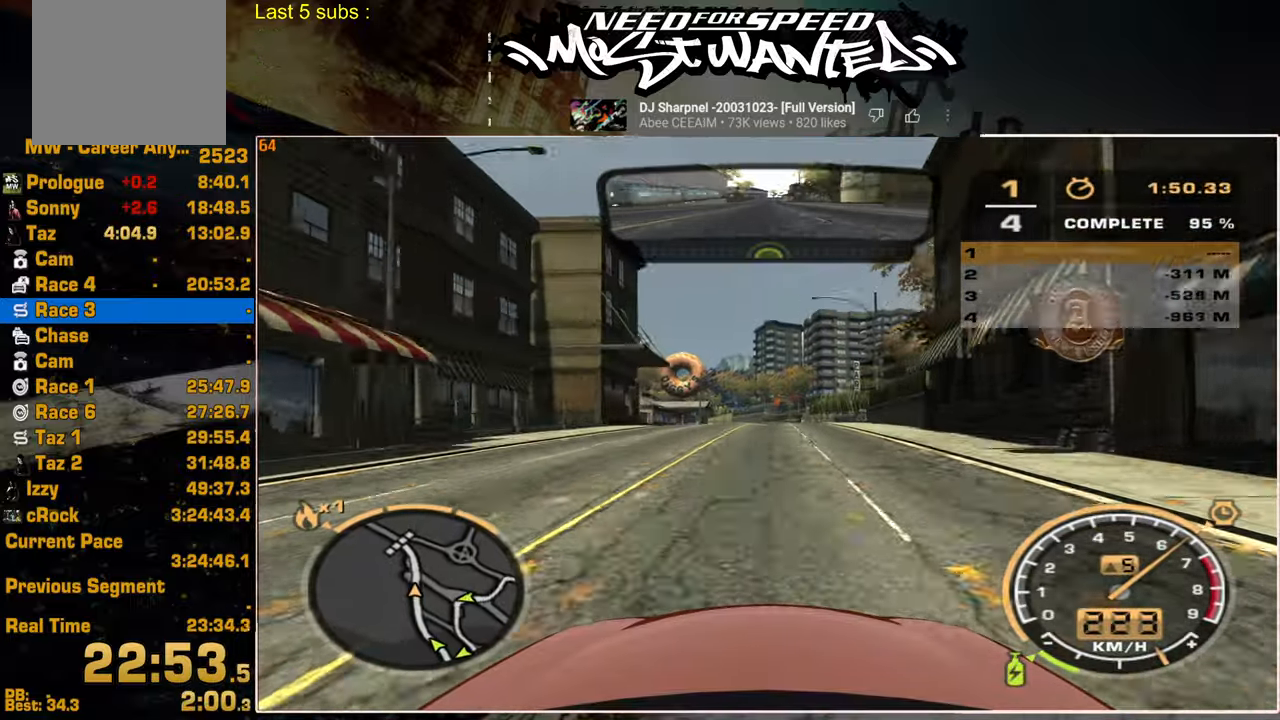
{"buttons": ["R2"], "left_stick": "center", "right_stick": "center", "events": []}
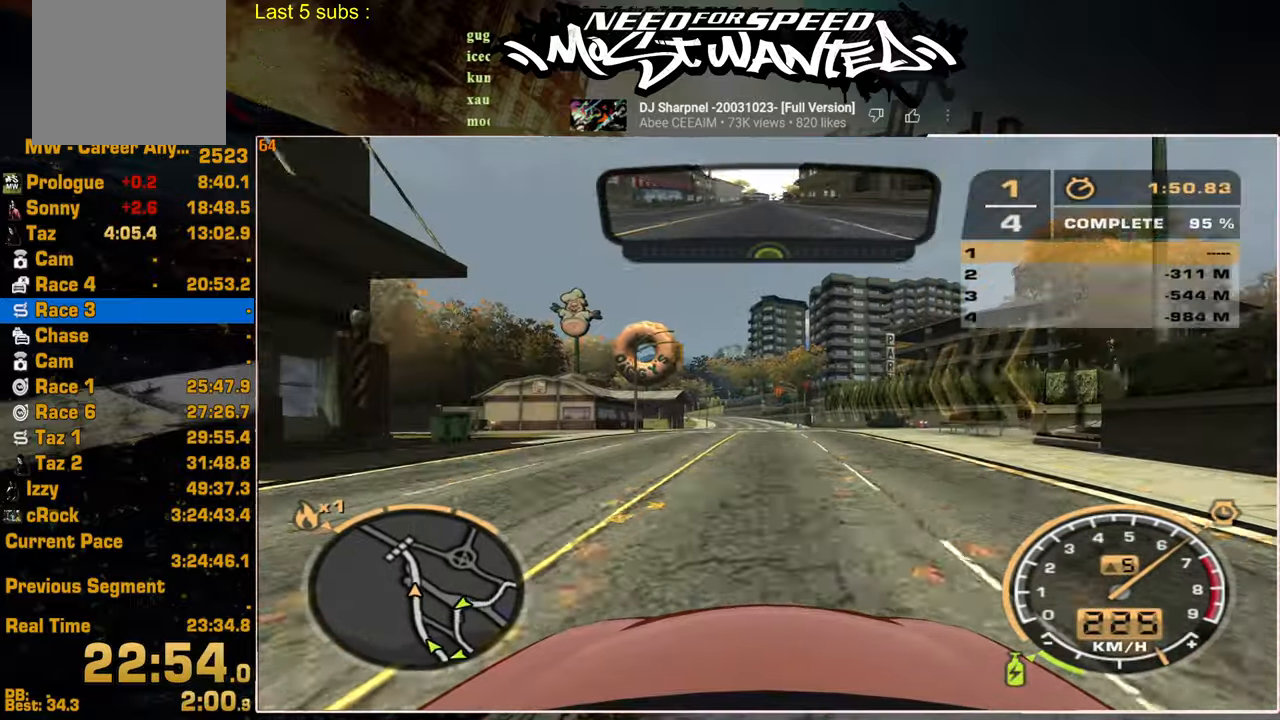
{"buttons": ["SQUARE", "R2"], "left_stick": "center", "right_stick": "center", "events": [[284, "SQUARE", "down"]]}
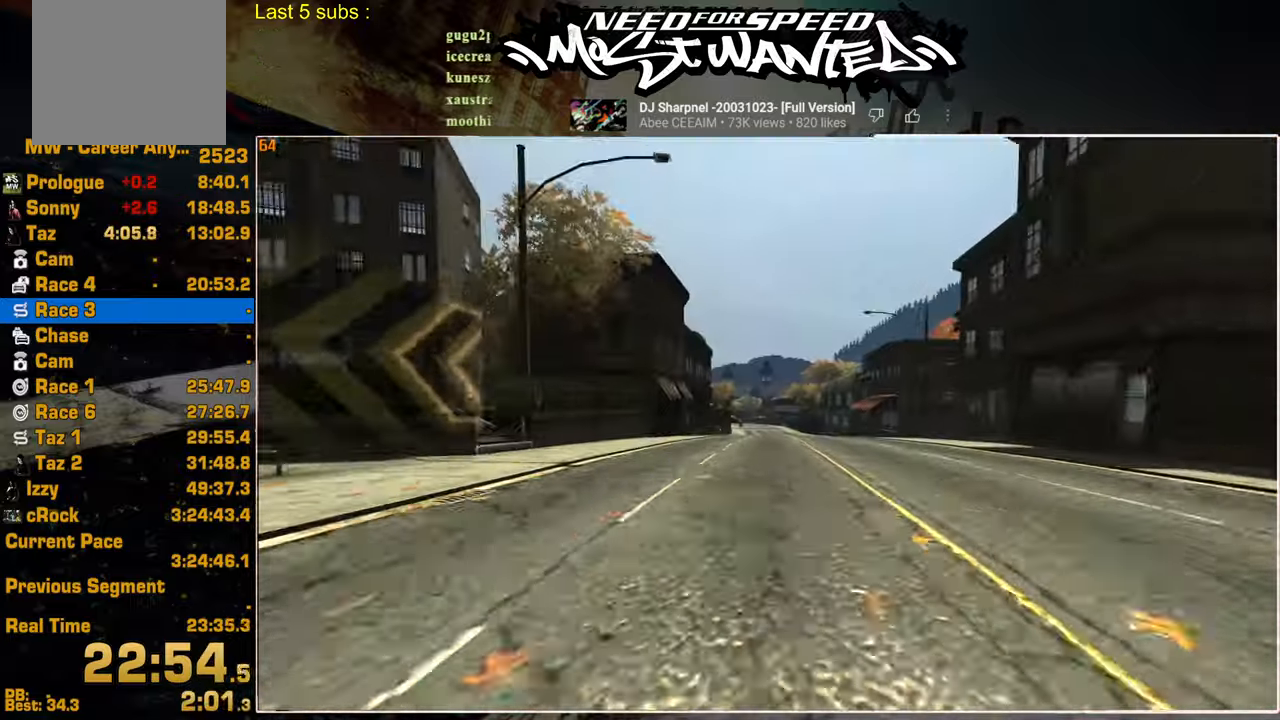
{"buttons": ["SQUARE", "R2"], "left_stick": "center", "right_stick": "center", "events": []}
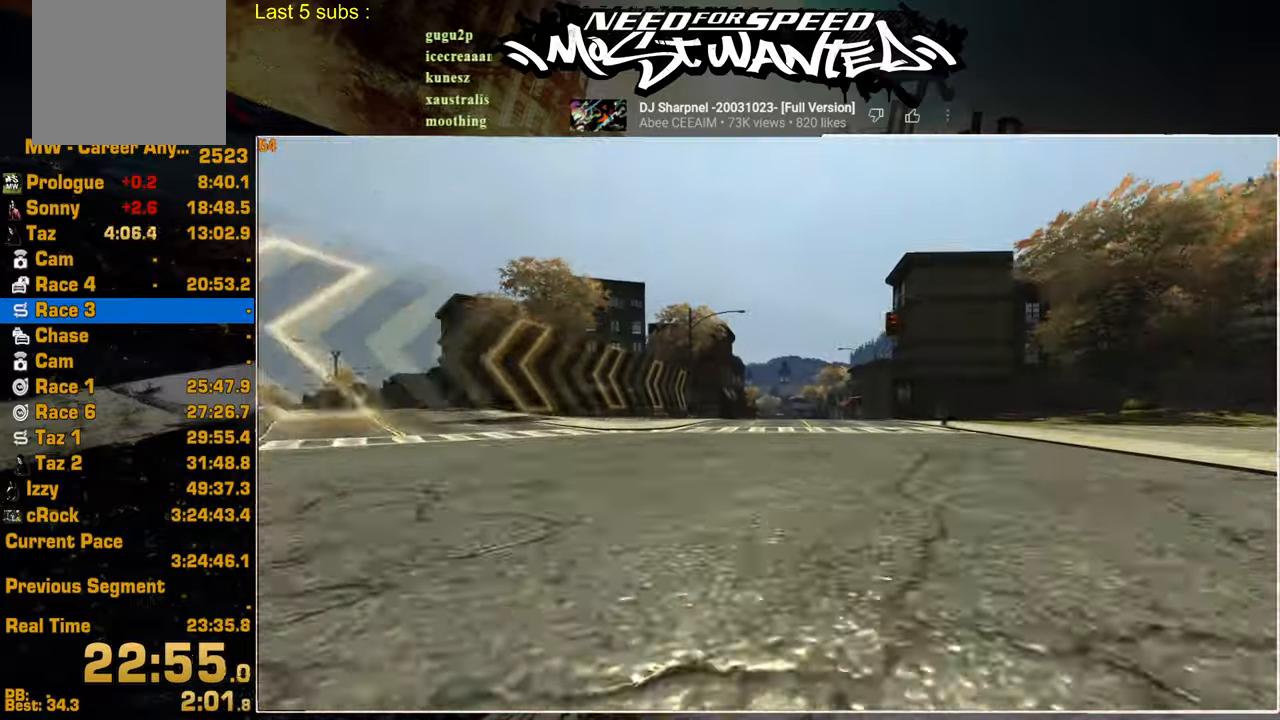
{"buttons": ["R2"], "left_stick": "center", "right_stick": "center", "events": [[400, "SQUARE", "up"]]}
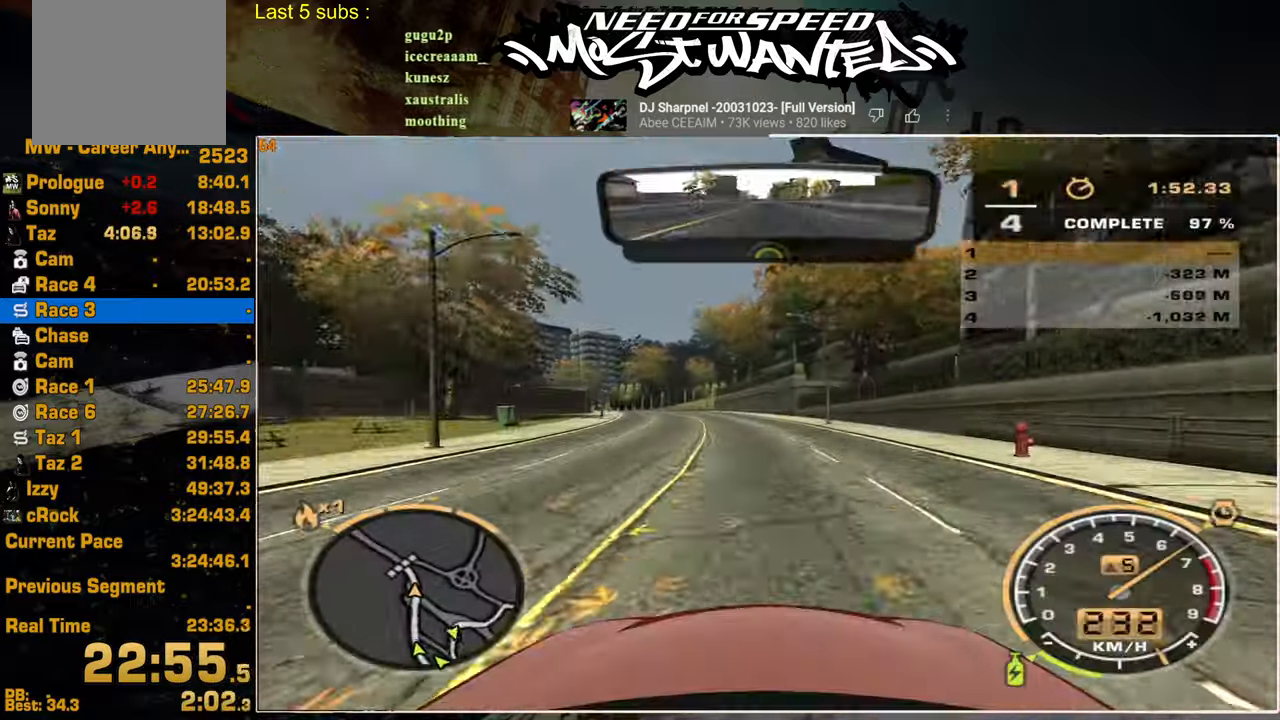
{"buttons": ["R2"], "left_stick": "center", "right_stick": "center", "events": []}
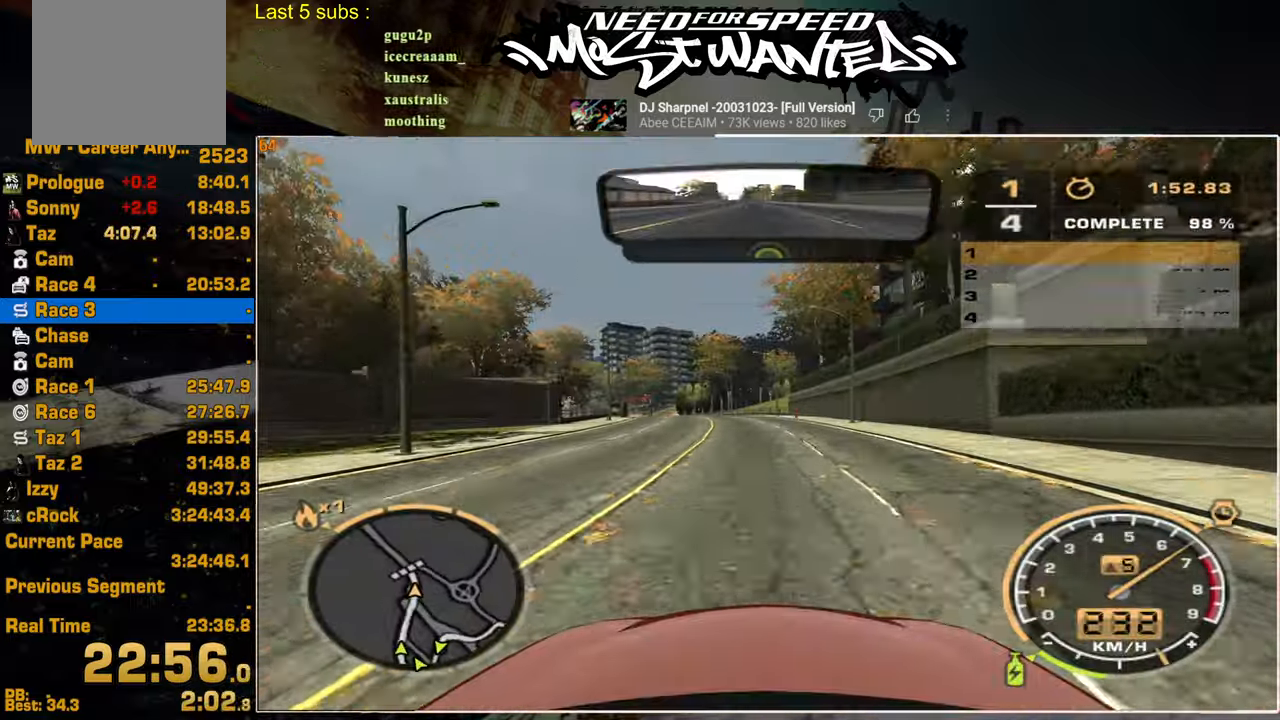
{"buttons": ["R2"], "left_stick": "center", "right_stick": "center", "events": []}
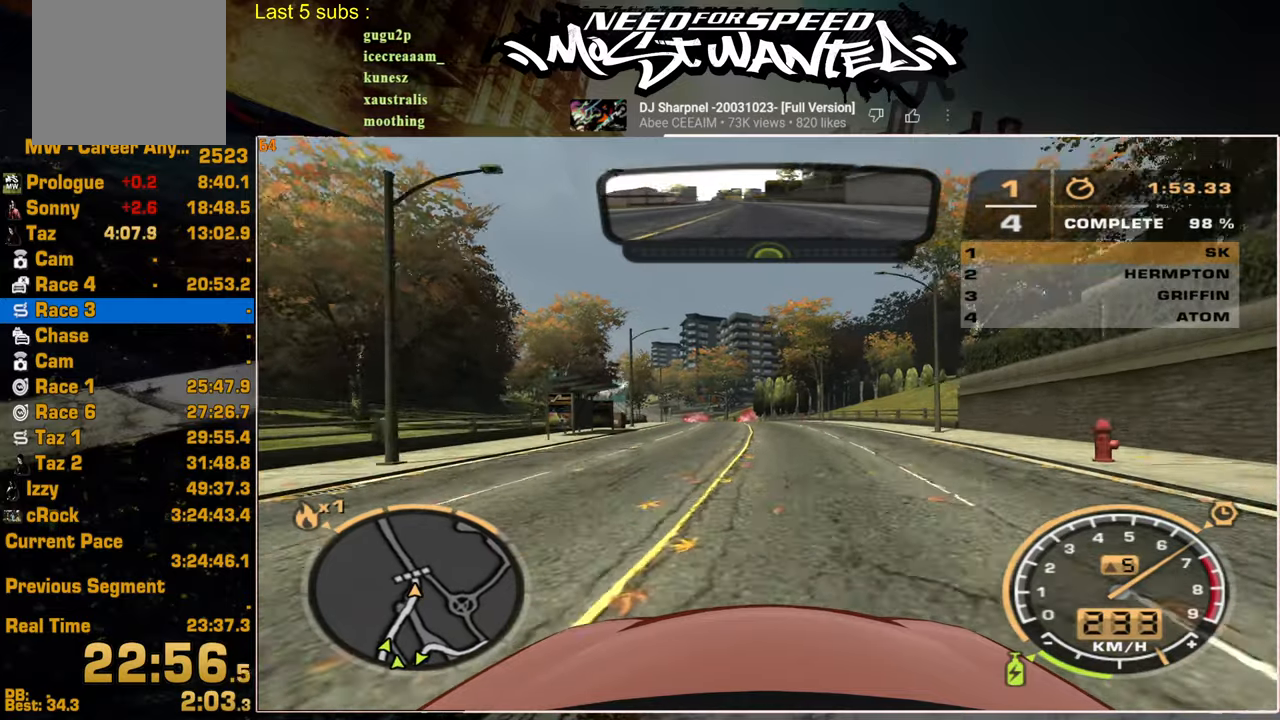
{"buttons": [], "left_stick": "center", "right_stick": "center", "events": [[134, "START", "down"], [250, "START", "up"], [350, "R2", "up"]]}